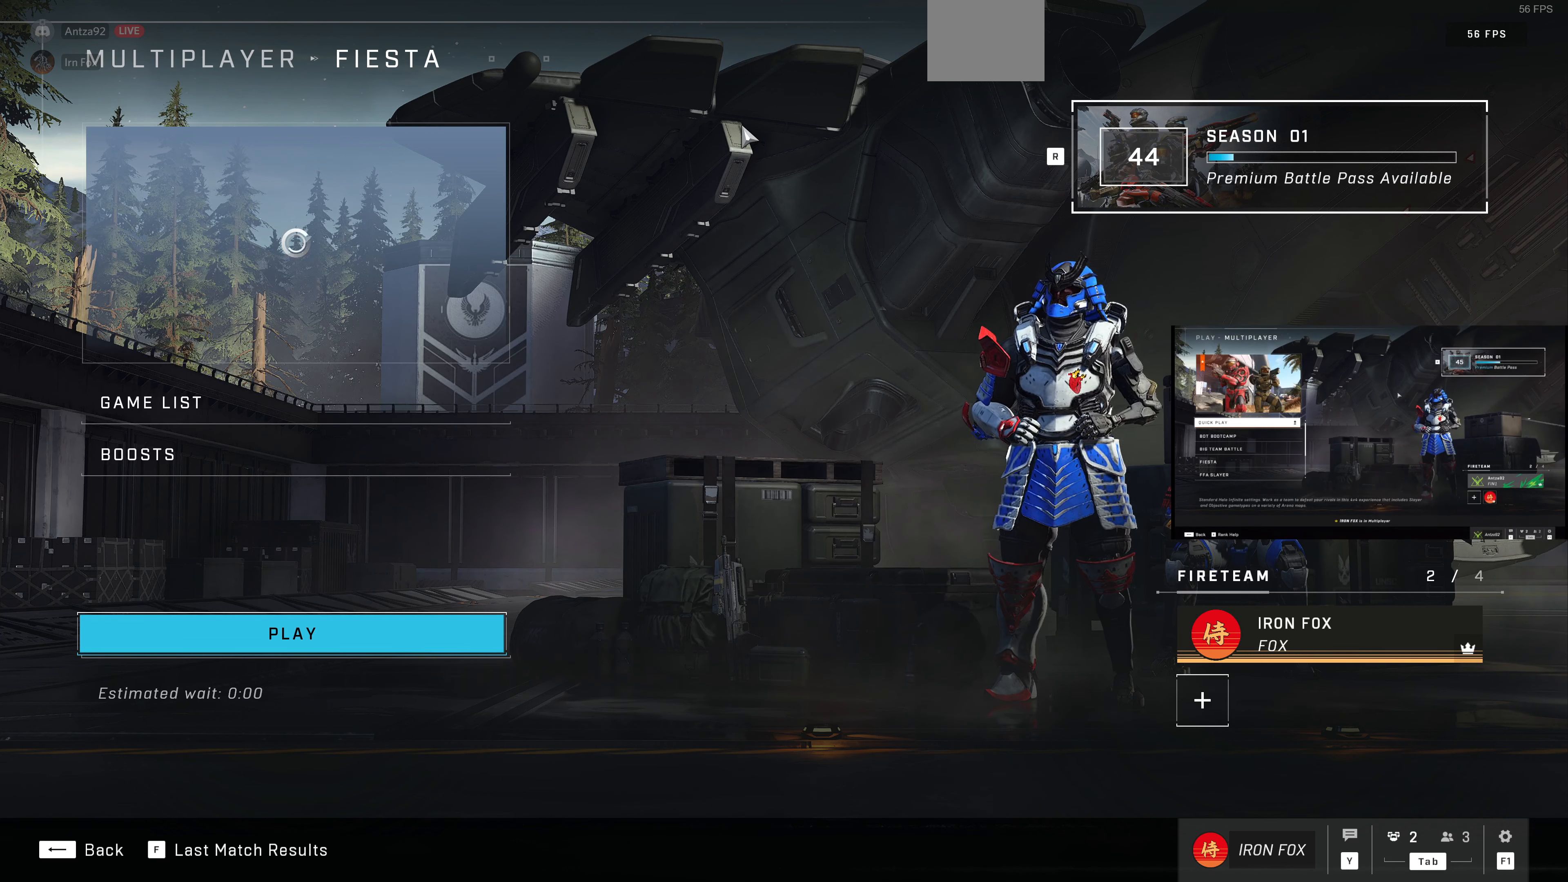
Gameplay with a controller (PlayStation layout); each line is a JSON object with the inputs held at the frame after it. "events" lists button and stick changes between this image and that frame as [ms after this image, input, new state], when the widget could be followed in between.
{"buttons": [], "left_stick": "center", "right_stick": "center", "events": [[400, "DPAD_RIGHT", "down"], [433, "DPAD_RIGHT", "up"]]}
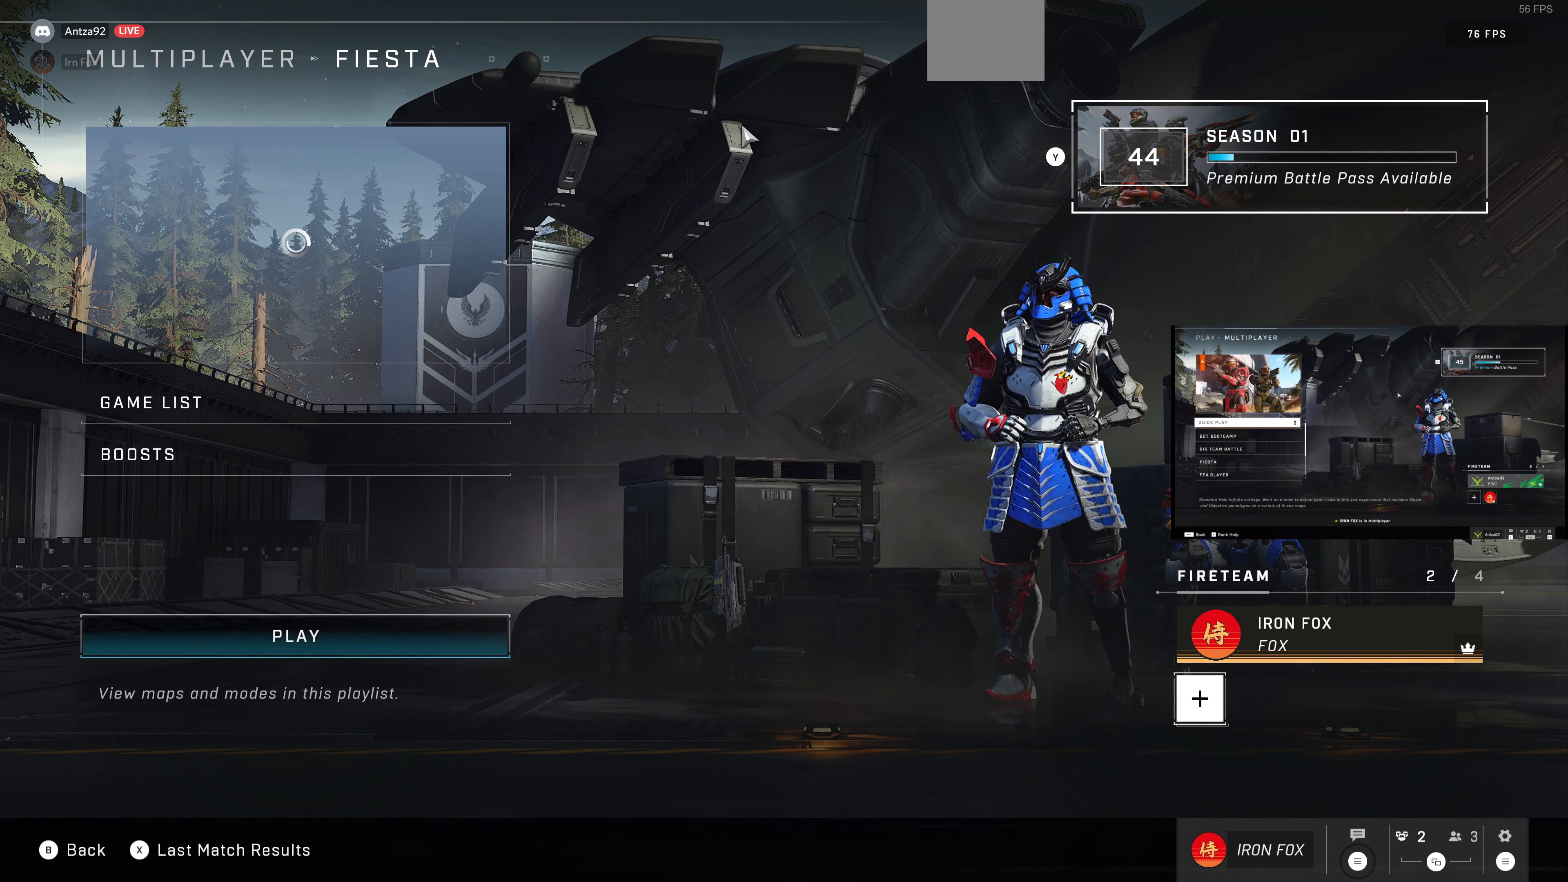
{"buttons": [], "left_stick": "center", "right_stick": "center", "events": [[233, "CROSS", "down"], [333, "CROSS", "up"]]}
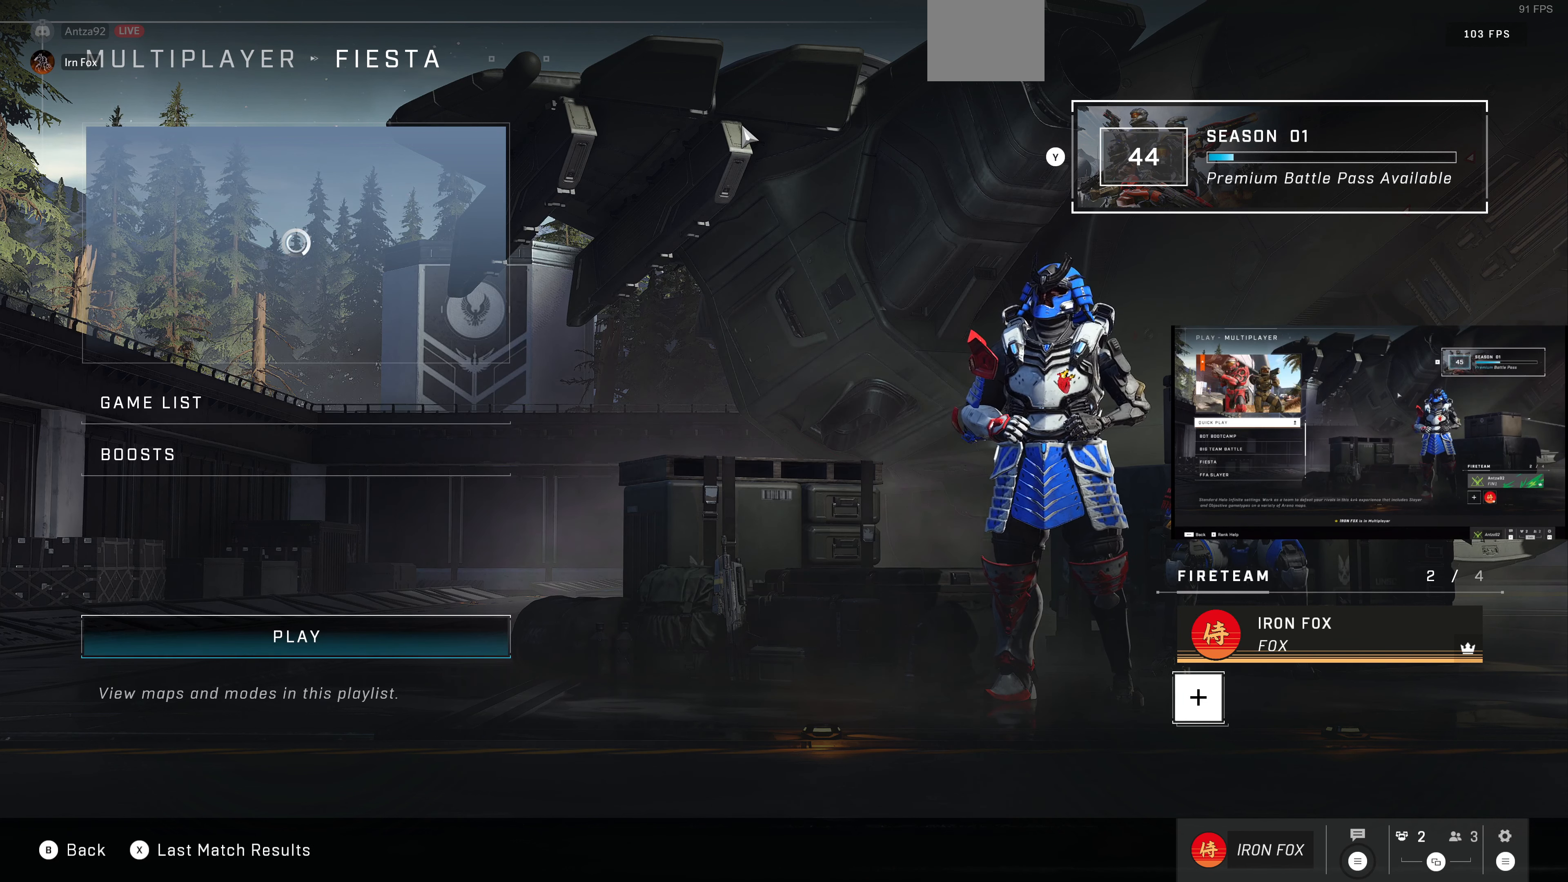
{"buttons": [], "left_stick": "center", "right_stick": "center", "events": []}
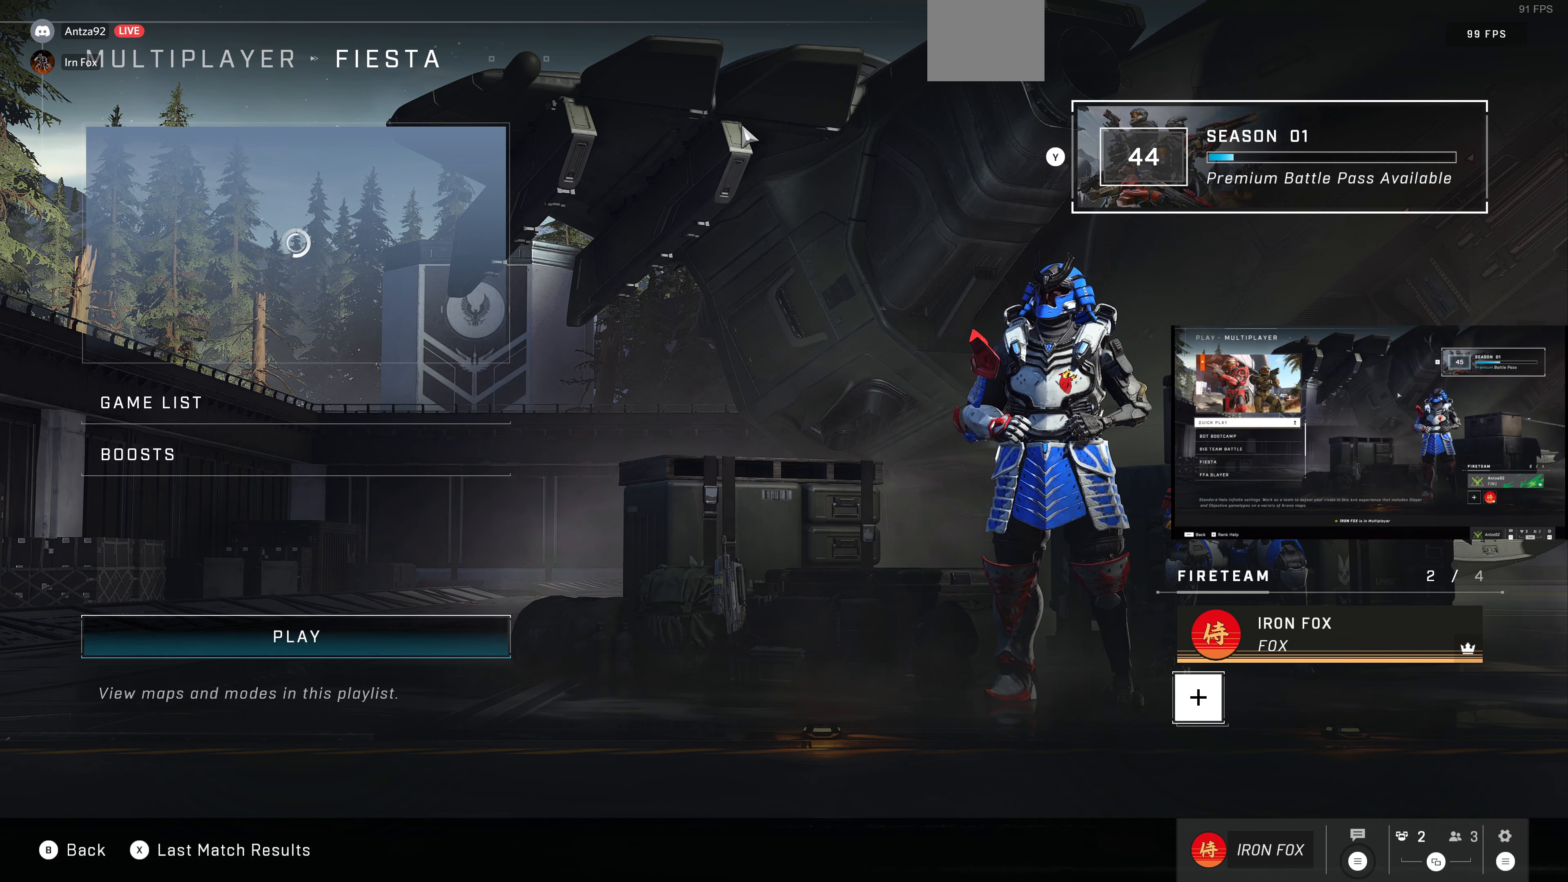
{"buttons": [], "left_stick": "center", "right_stick": "center", "events": []}
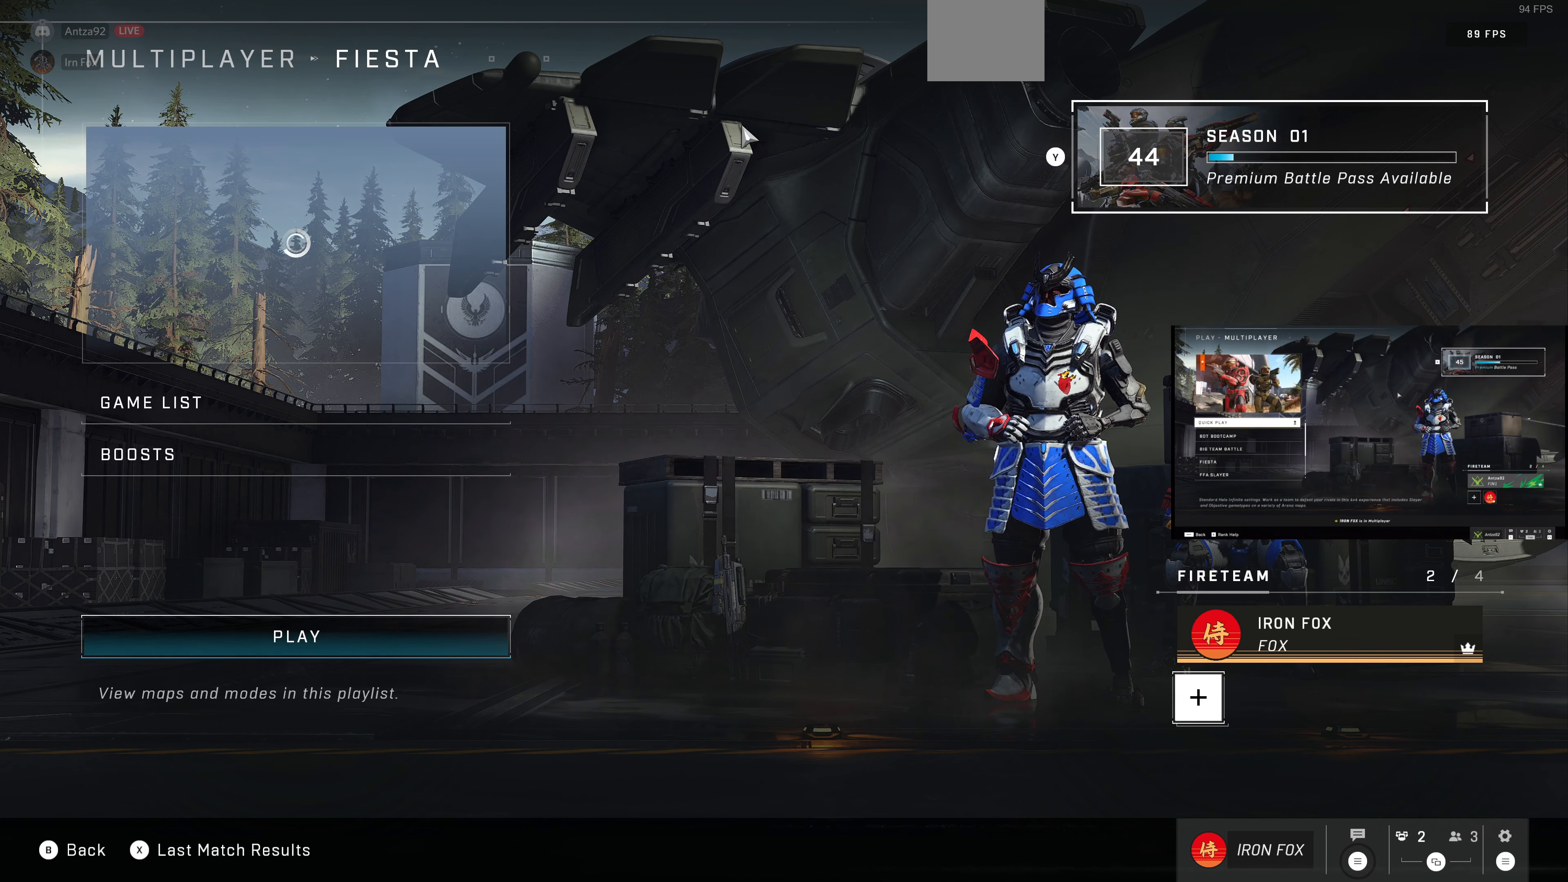
{"buttons": [], "left_stick": "center", "right_stick": "center", "events": [[33, "DPAD_LEFT", "down"], [167, "DPAD_LEFT", "up"], [333, "DPAD_RIGHT", "down"], [433, "DPAD_RIGHT", "up"]]}
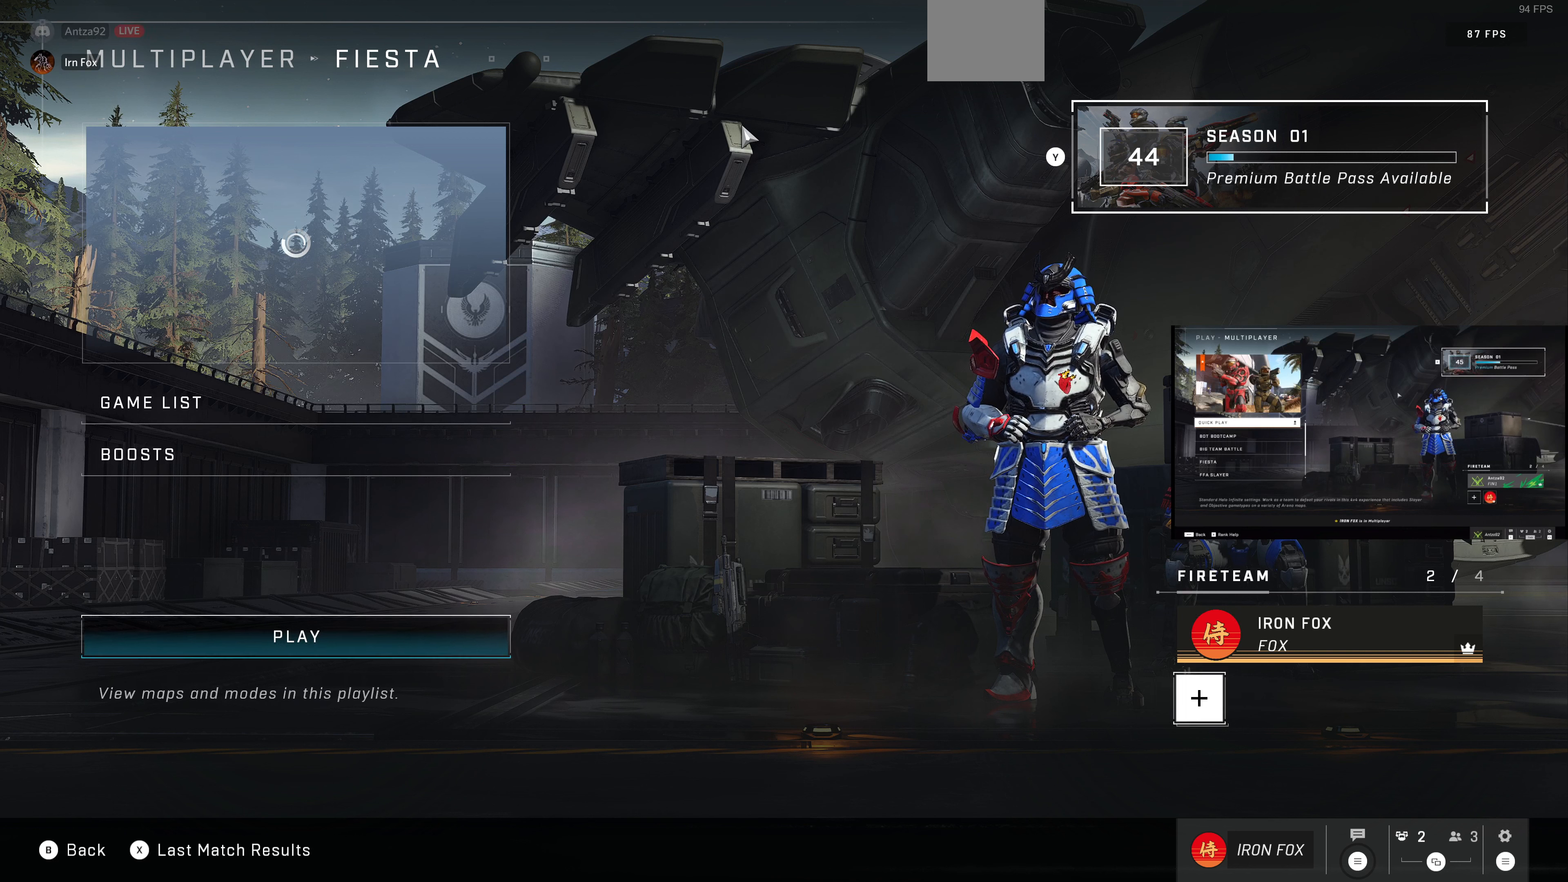
{"buttons": [], "left_stick": "center", "right_stick": "center", "events": [[100, "DPAD_LEFT", "down"], [200, "DPAD_LEFT", "up"], [366, "DPAD_RIGHT", "down"], [466, "DPAD_RIGHT", "up"]]}
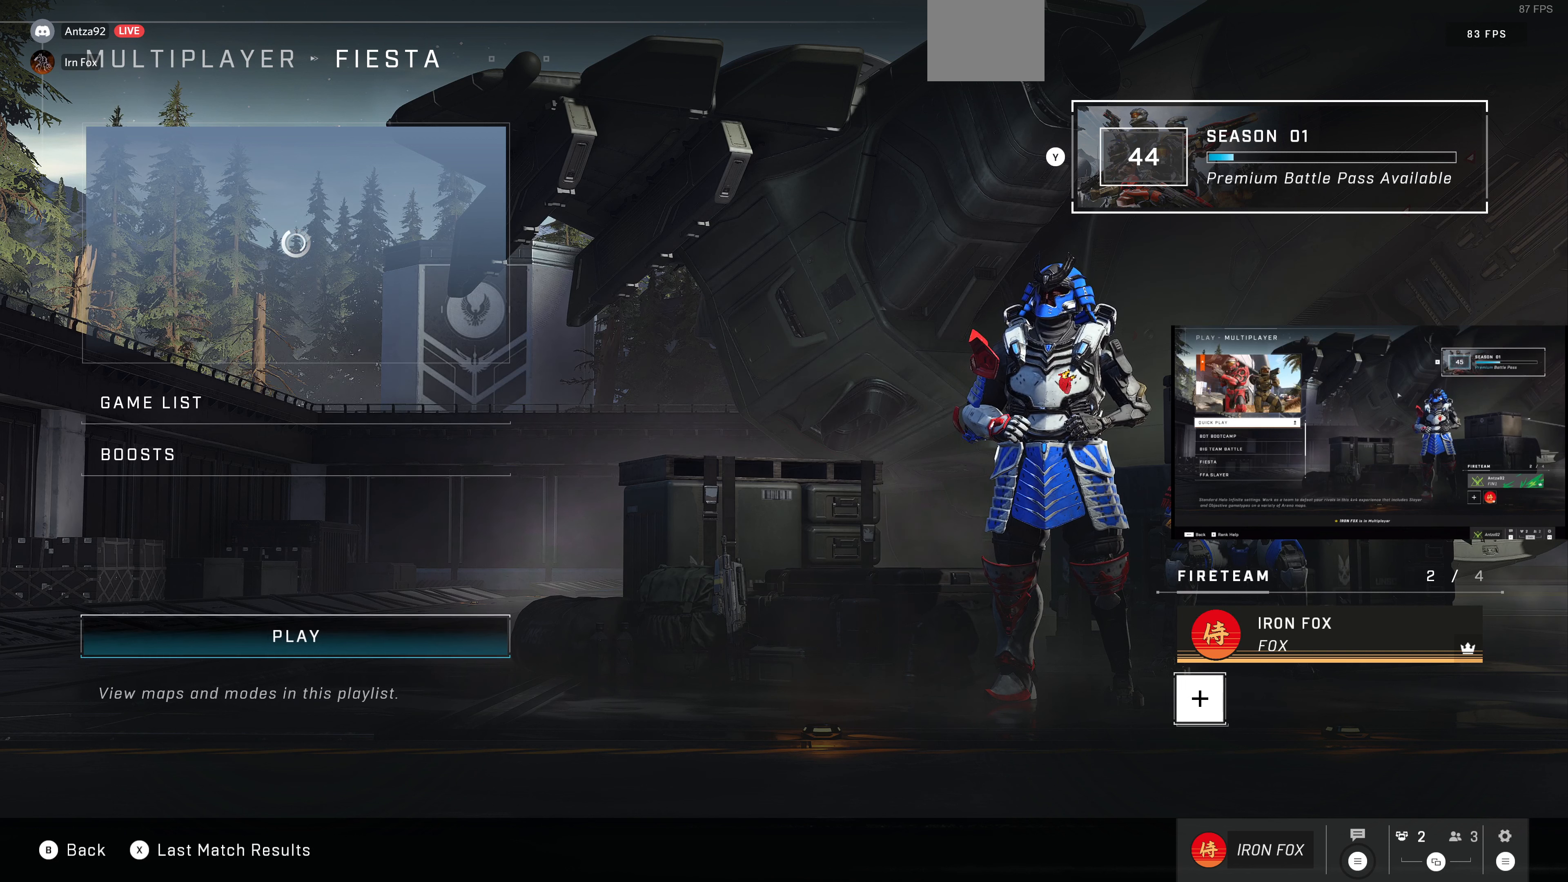
{"buttons": [], "left_stick": "center", "right_stick": "center", "events": [[66, "CROSS", "down"], [166, "CROSS", "up"]]}
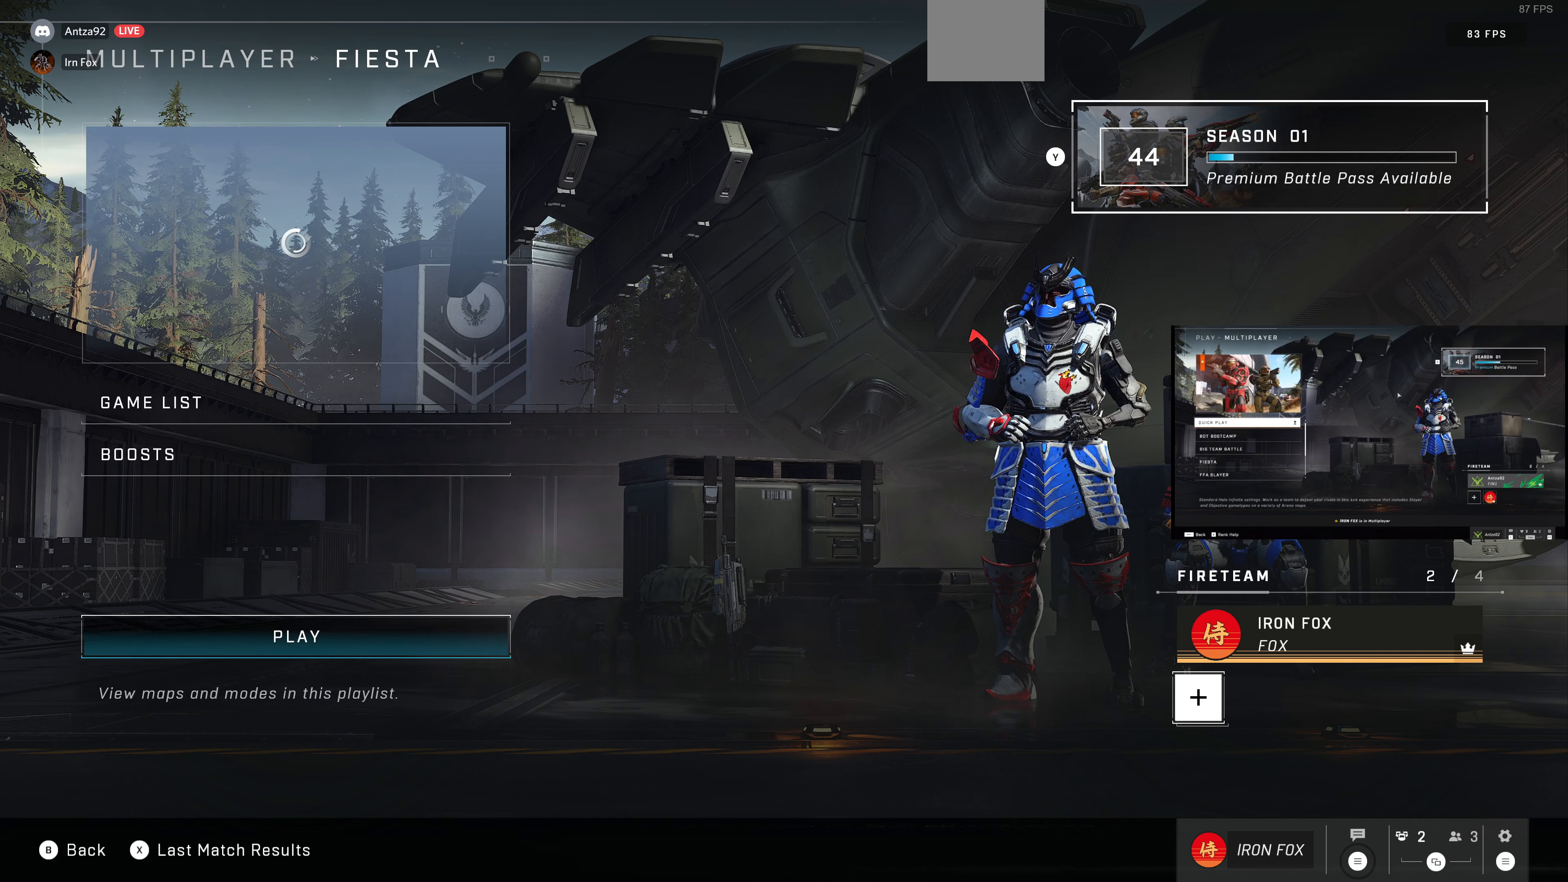
{"buttons": [], "left_stick": "center", "right_stick": "center", "events": [[33, "DPAD_LEFT", "down"], [166, "DPAD_LEFT", "up"]]}
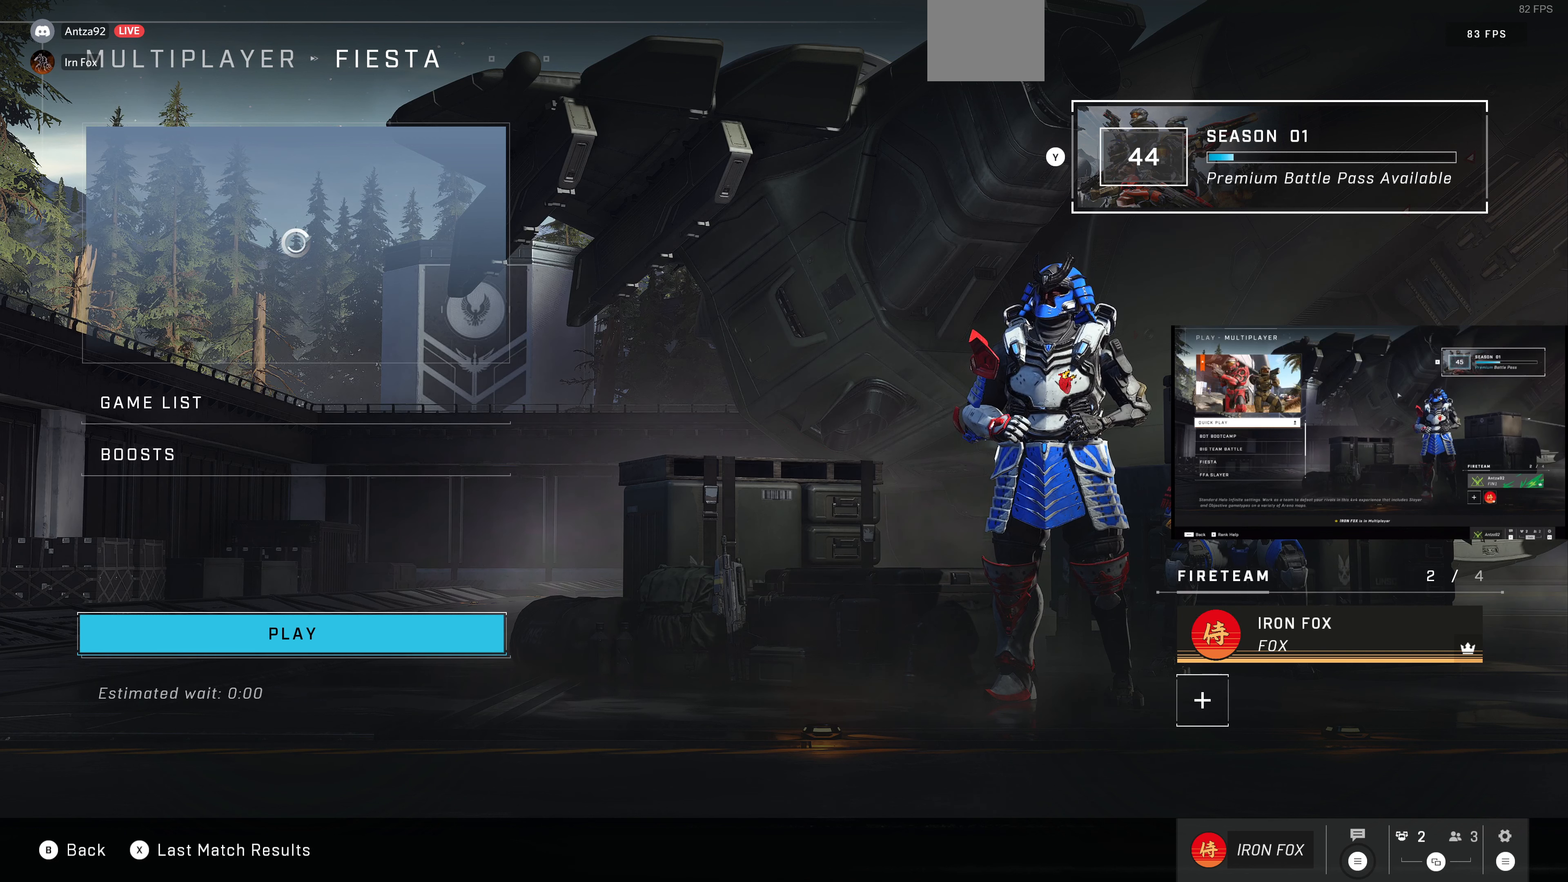
{"buttons": [], "left_stick": "center", "right_stick": "center", "events": []}
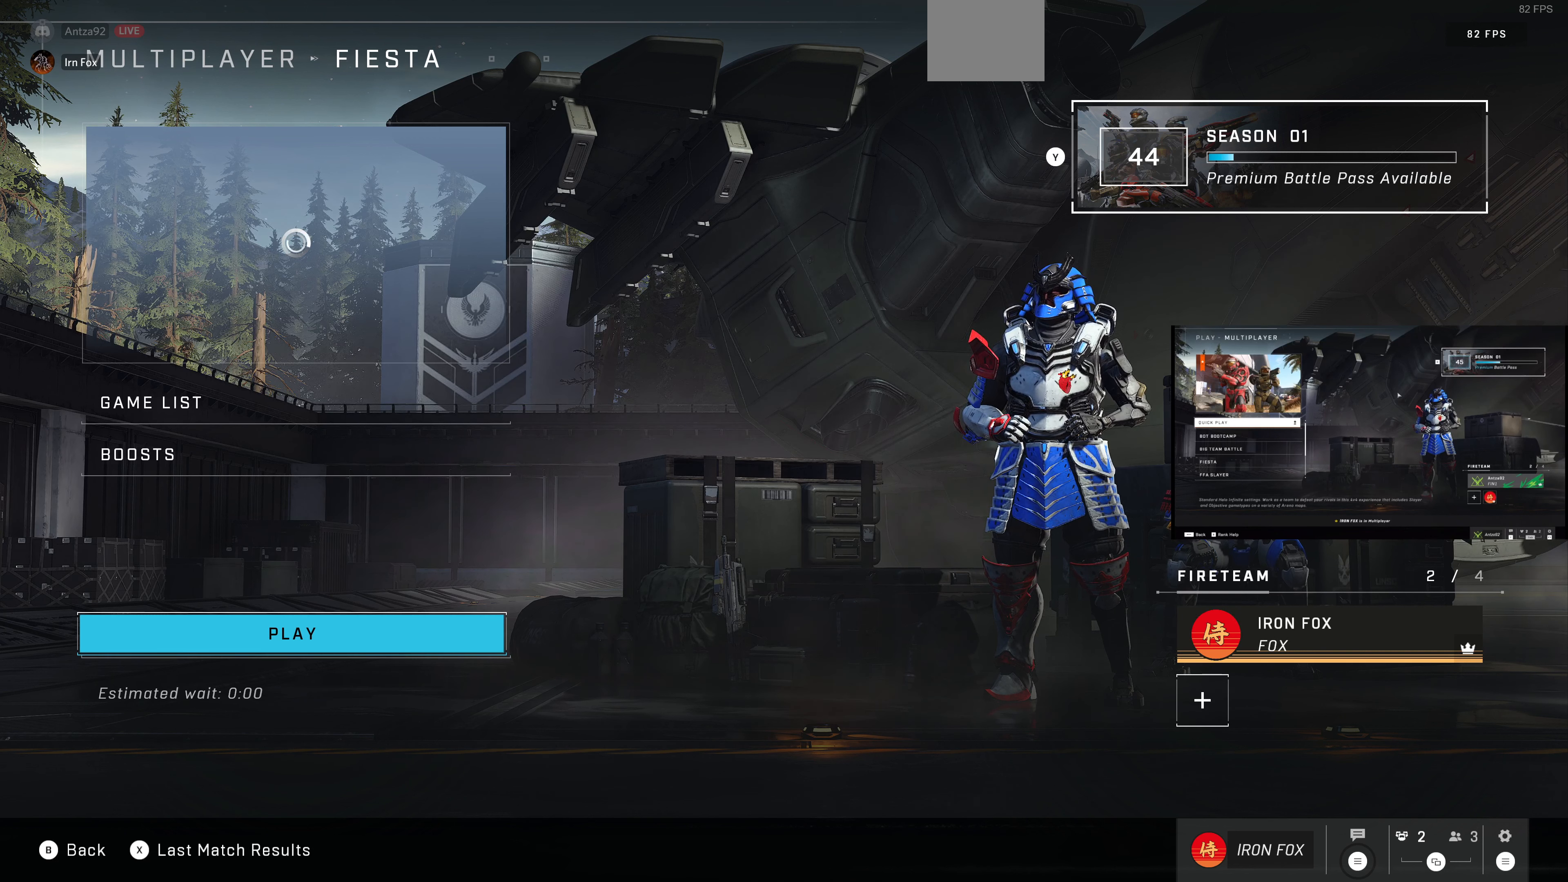
{"buttons": [], "left_stick": "center", "right_stick": "center", "events": []}
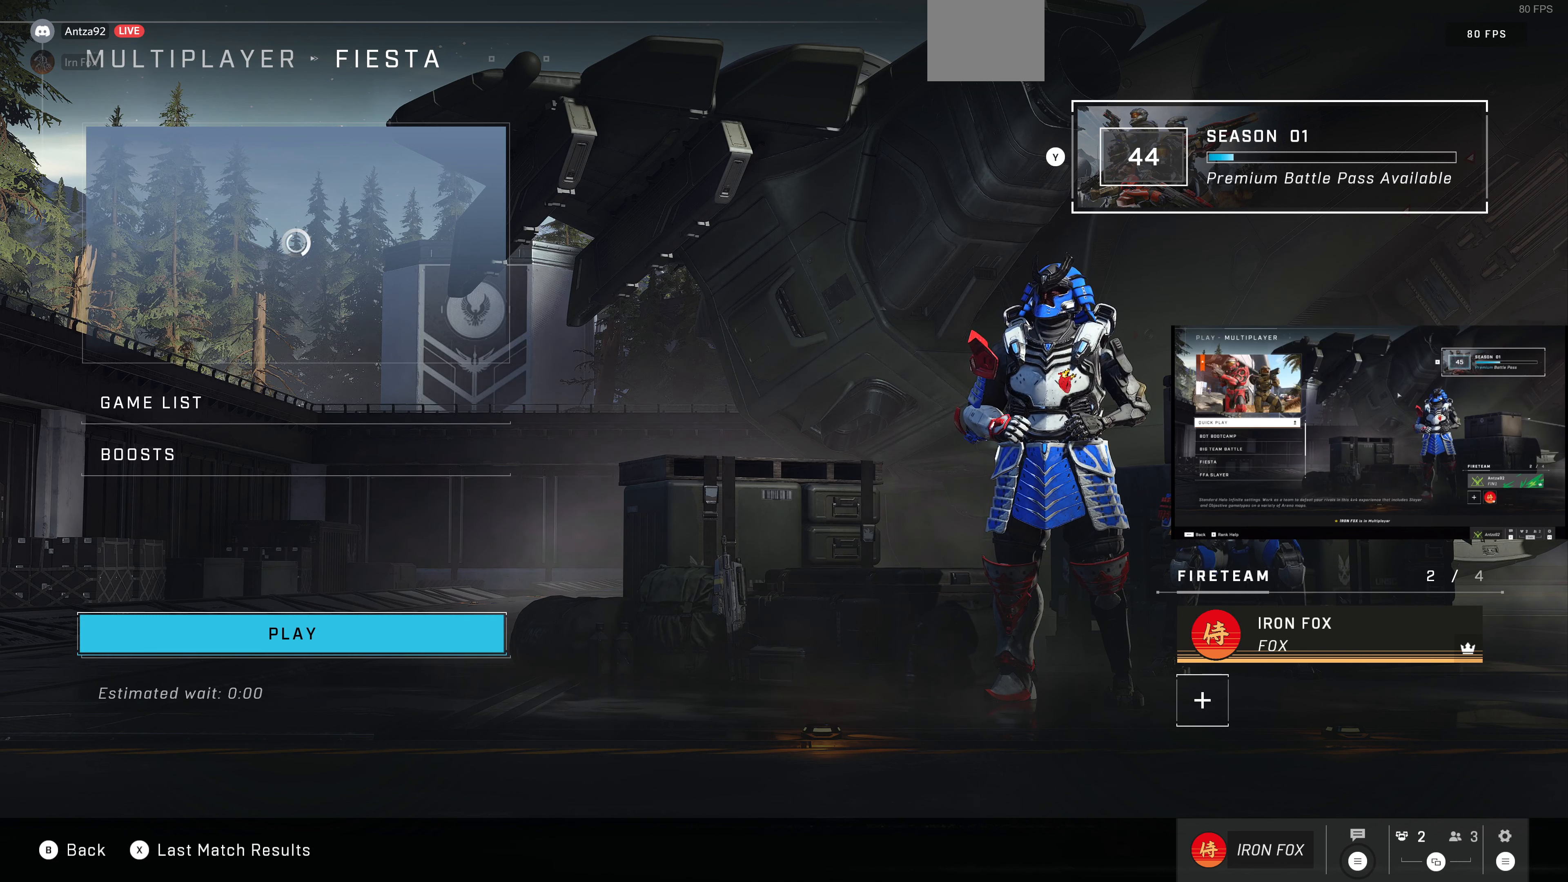
{"buttons": [], "left_stick": "center", "right_stick": "center", "events": []}
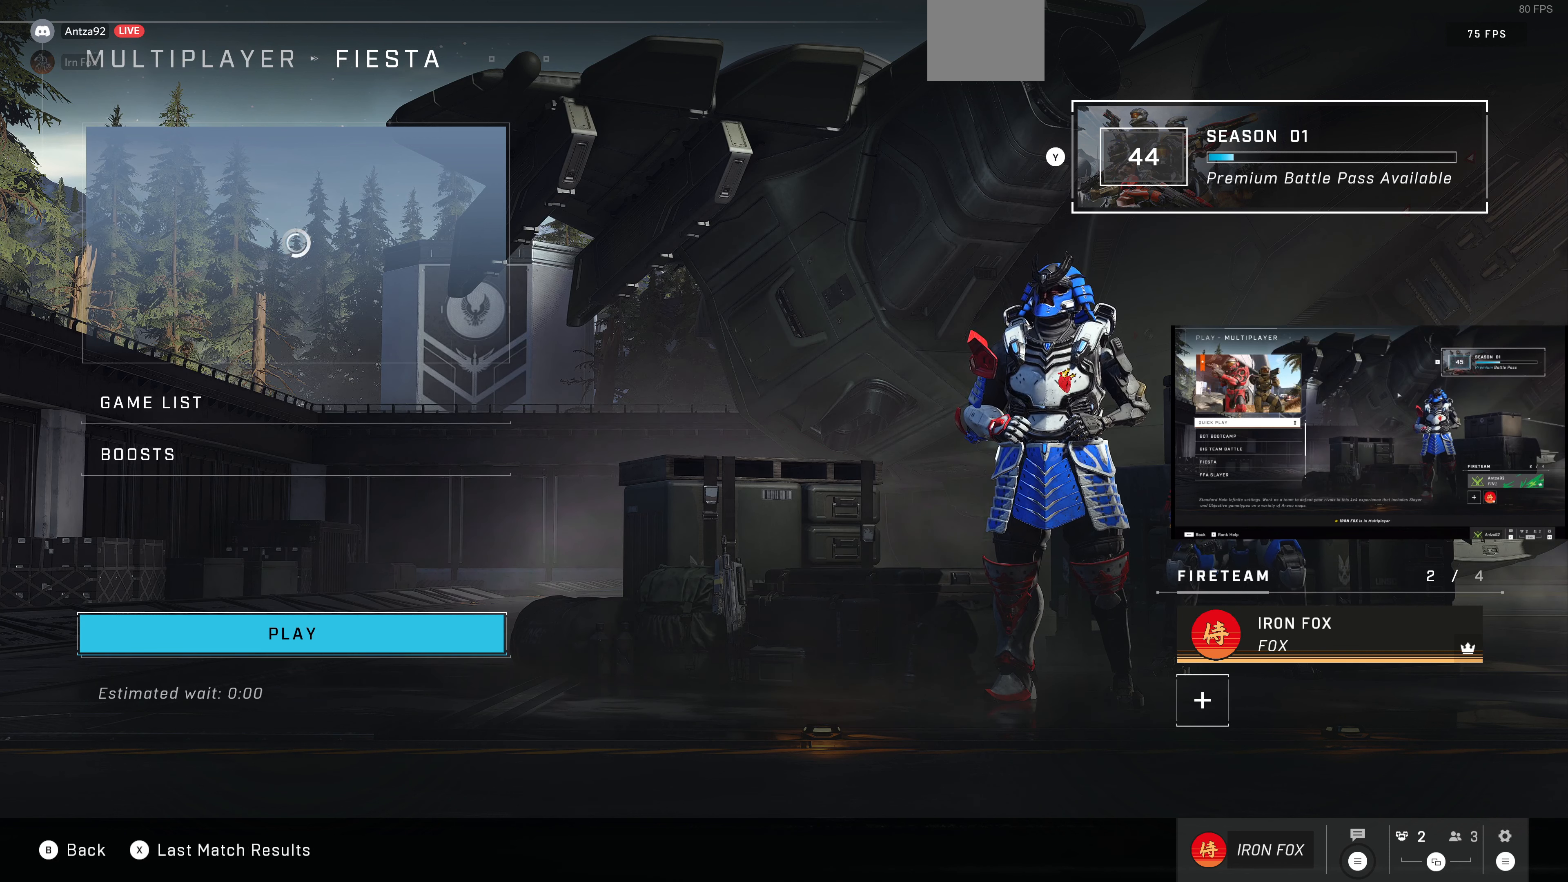
{"buttons": [], "left_stick": "center", "right_stick": "center", "events": []}
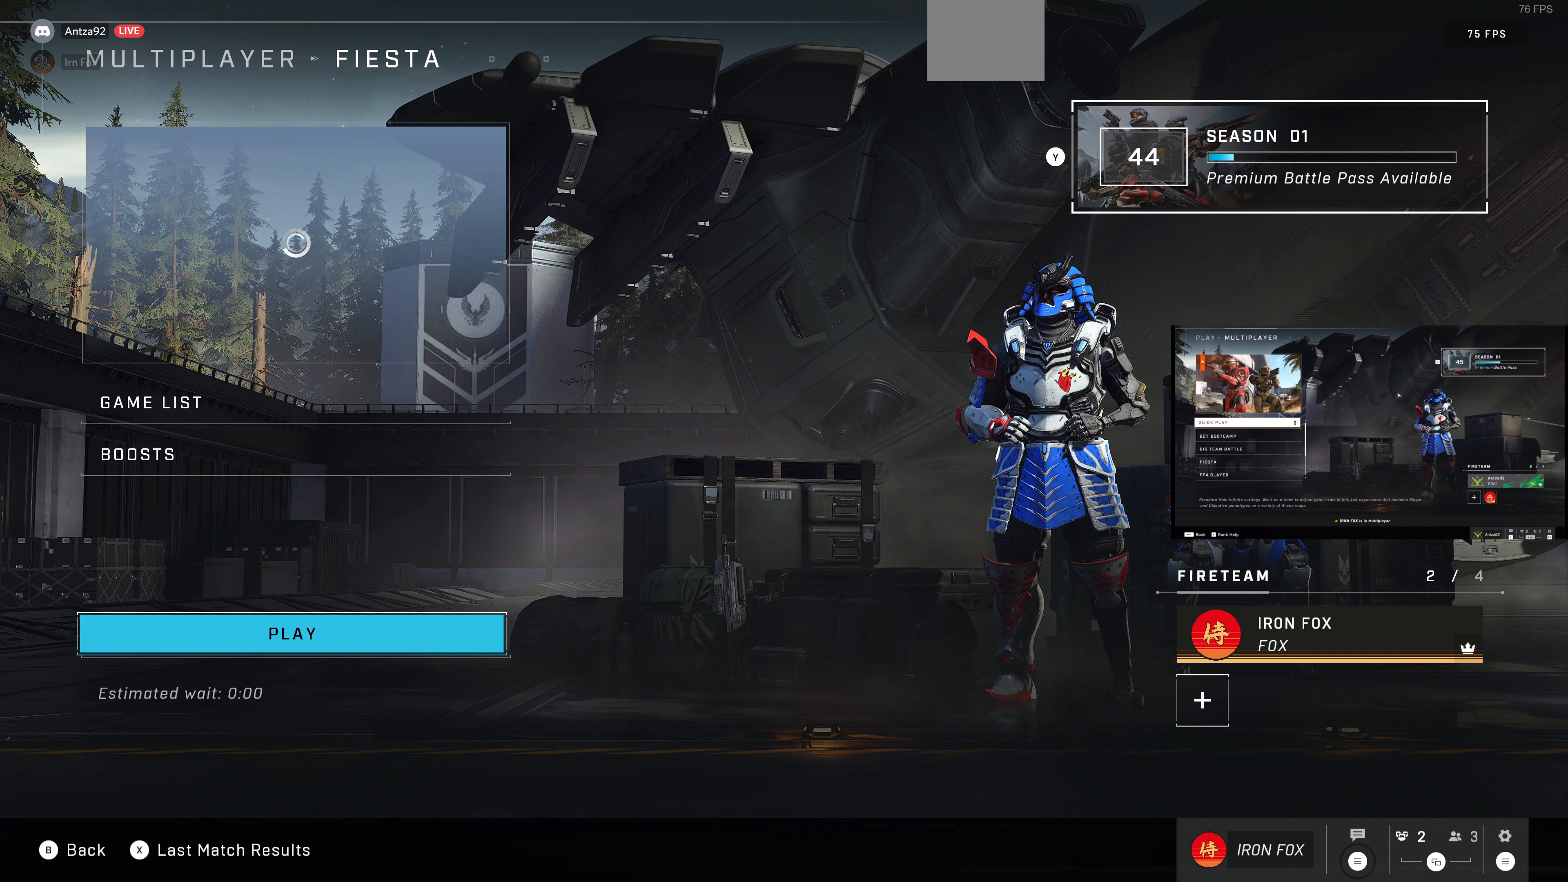
{"buttons": [], "left_stick": "center", "right_stick": "center", "events": [[366, "CROSS", "down"], [466, "CROSS", "up"]]}